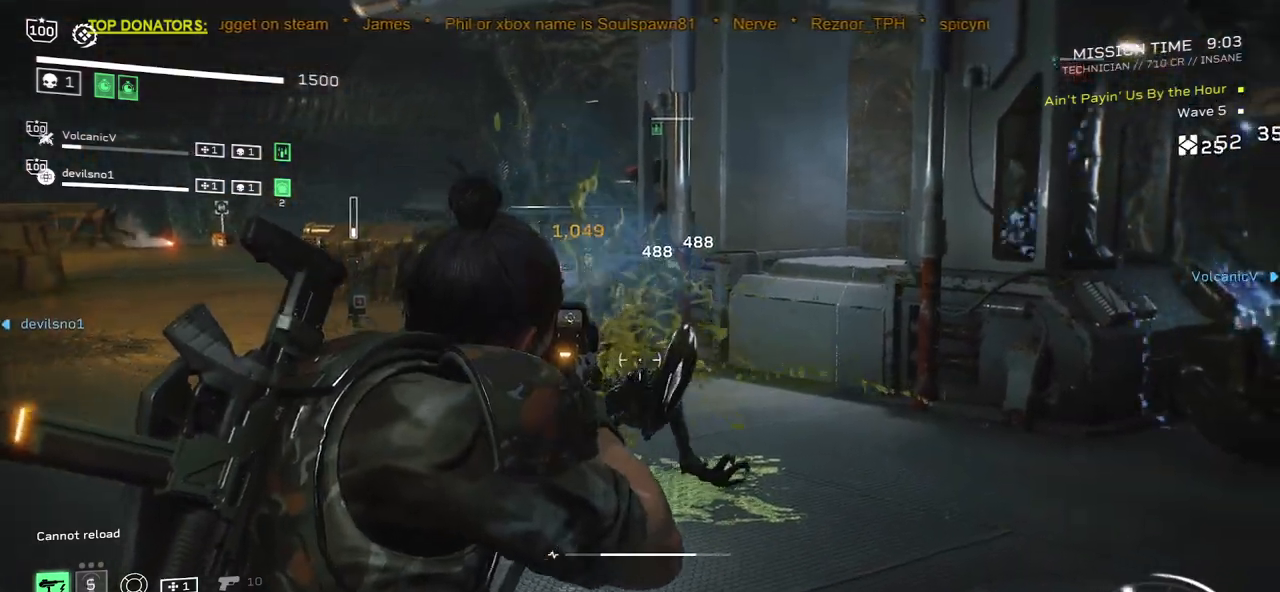
Gameplay with keyboard and mouse; each line is a JSON object with the keys and mouse buttons held at the frame after it. "events" lists presses ("down") and releases ("up") of ".", "/", "0", "1", "2", "3", "4", "5", "6", "7", "8", "9", "a", "alt", "b", "c", "caps_lock", "comma", "ctrl", "d", "e", "f", "g", "h", "i", "j", "k", "l", "m", "n", "o", "p", "q", "r", "s", "semicolon", "shift", "space", "super", "t", "tab", "tilde", "u", "v", "w", "x", "y", "z", "mouse_left", "mouse_wheel", "mouse_right", "mouse_mb4" and "mouse_mb5" between this image and that frame as [ms after this image, input, new state], when the widget could be followed in between. "mouse_left", "mouse_wheel", "mouse_right", "mouse_mb4", "mouse_mb5" = the "left", "wheel", "right", "mb4", "mb5" buttons of the "mouse" list. No other keys are recorded. "wheel" means that the mouse wheel is clicked or scrolled. Mouse movement is not recorded.
{"keys": [], "mouse": [], "events": [[100, "r", "up"], [117, "a", "down"], [117, "w", "up"], [200, "a", "up"], [217, "r", "down"], [317, "r", "up"]]}
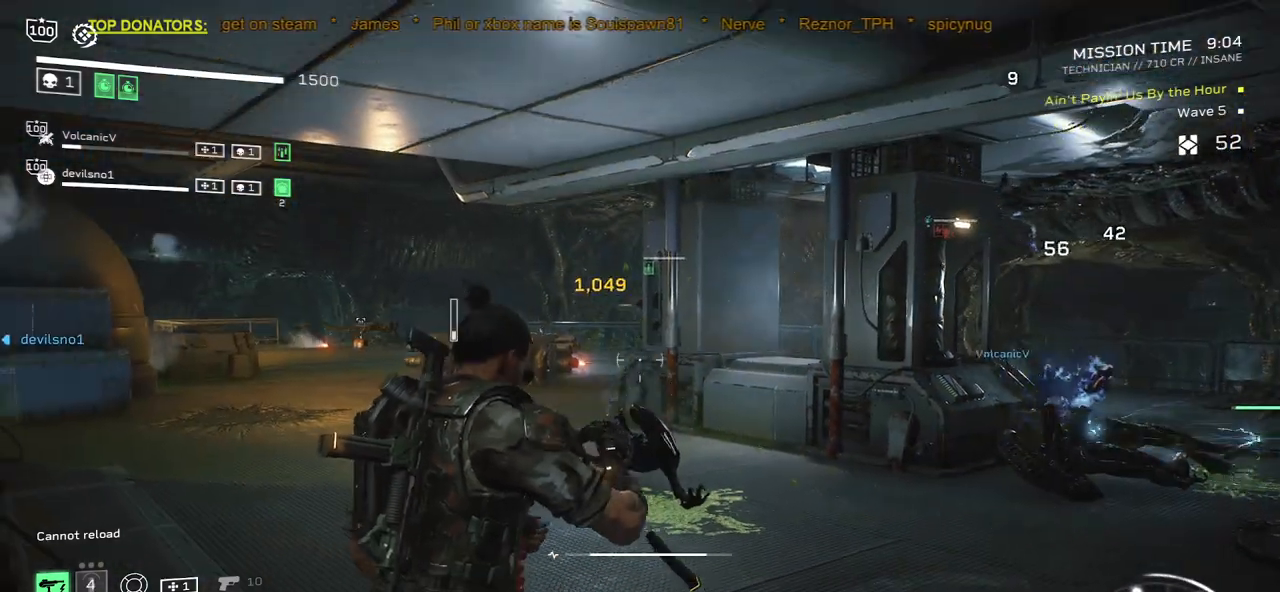
{"keys": ["a", "w"], "mouse": ["right"], "events": [[183, "a", "down"], [217, "w", "down"], [450, "mouse_right", "down"]]}
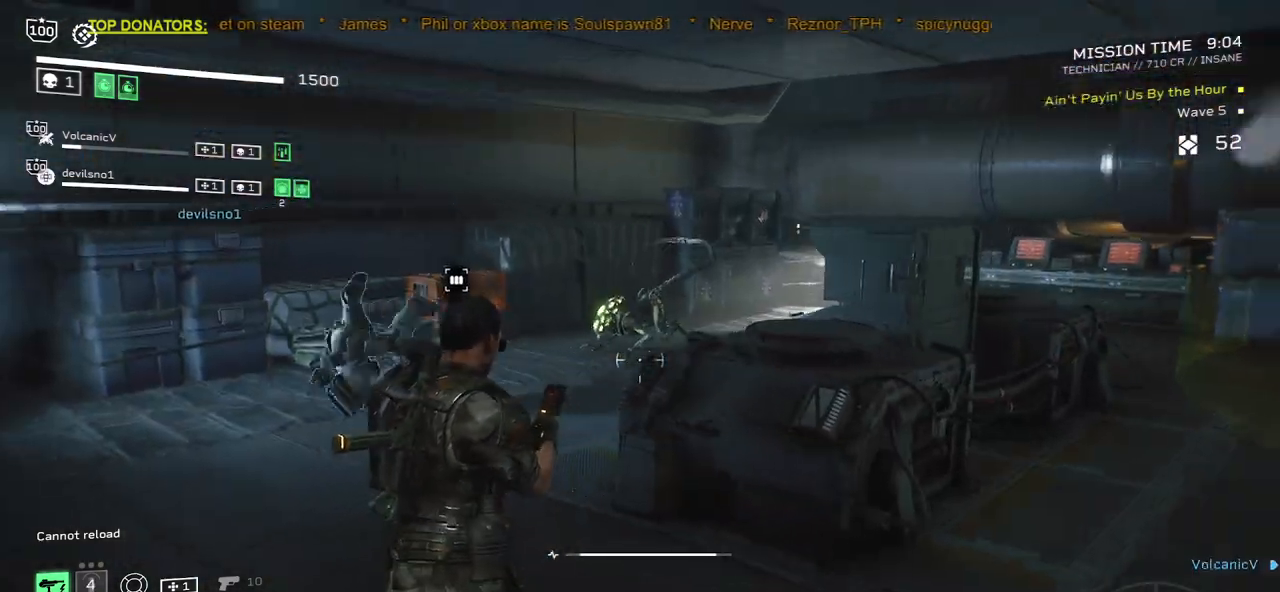
{"keys": ["w"], "mouse": ["left", "right"], "events": [[50, "mouse_left", "down"], [67, "w", "up"], [100, "a", "up"], [133, "mouse_left", "up"], [233, "mouse_left", "down"], [250, "w", "down"], [333, "mouse_left", "up"], [417, "mouse_left", "down"]]}
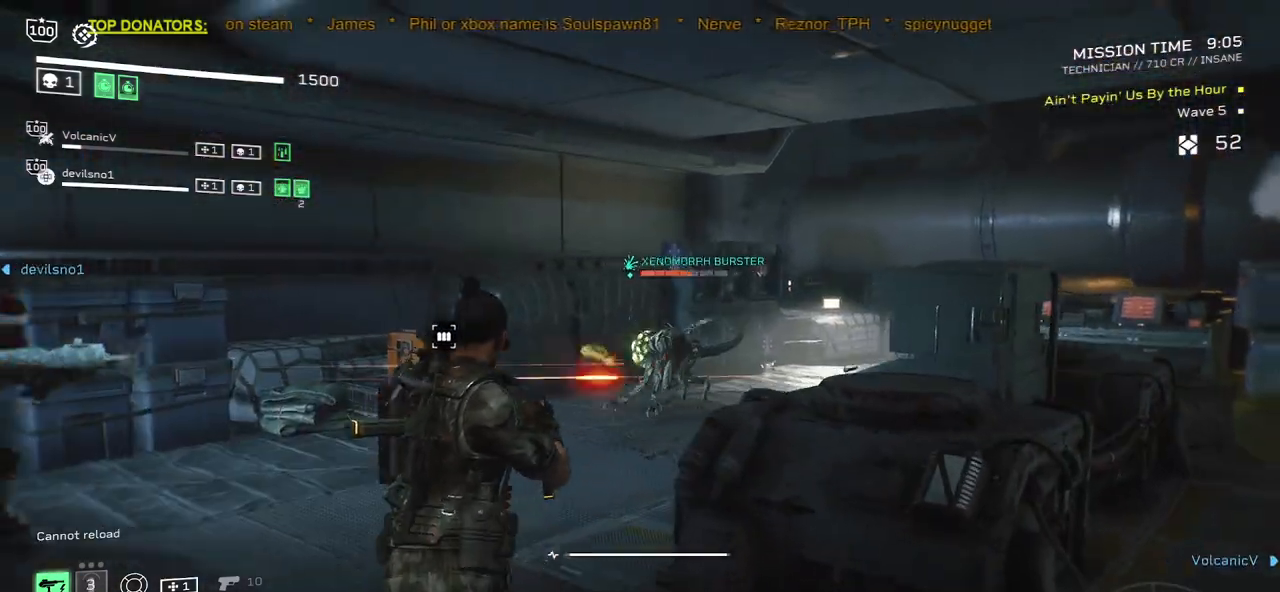
{"keys": ["w"], "mouse": ["right"], "events": [[17, "mouse_left", "up"], [83, "mouse_left", "down"], [100, "w", "up"], [150, "w", "down"], [183, "mouse_left", "up"], [250, "mouse_left", "down"], [283, "w", "up"], [333, "mouse_left", "up"], [400, "mouse_left", "down"], [433, "w", "down"], [500, "mouse_left", "up"]]}
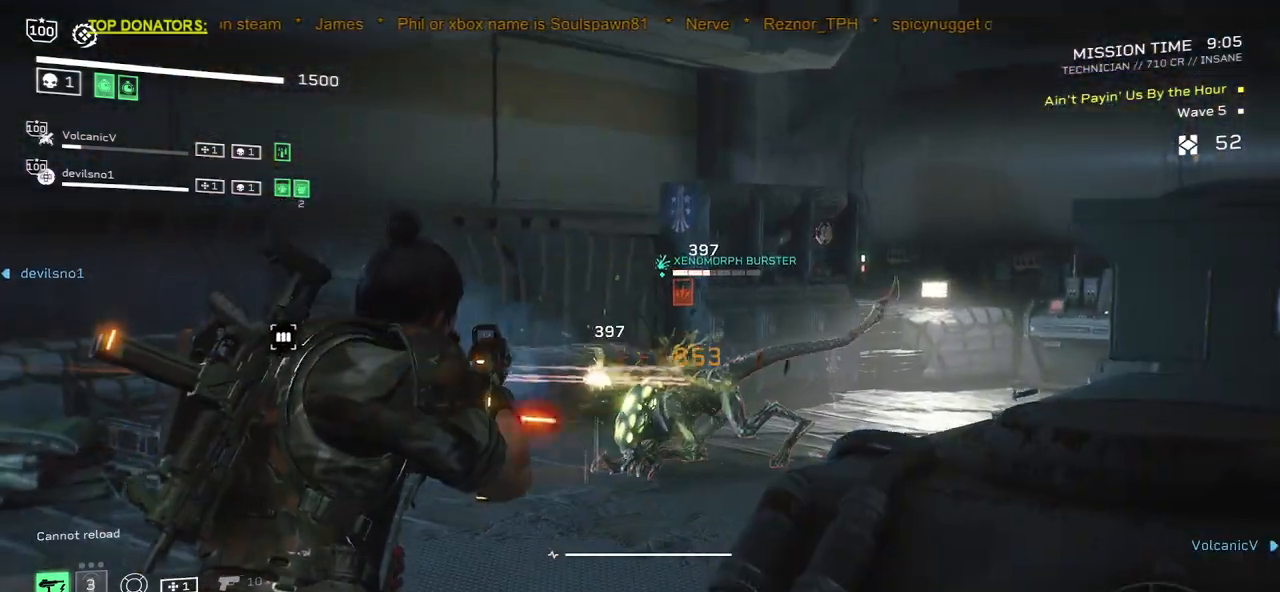
{"keys": [], "mouse": ["right"], "events": [[67, "mouse_left", "down"], [67, "w", "up"], [150, "mouse_left", "up"], [233, "mouse_left", "down"], [300, "mouse_left", "up"], [383, "mouse_left", "down"], [433, "mouse_left", "up"]]}
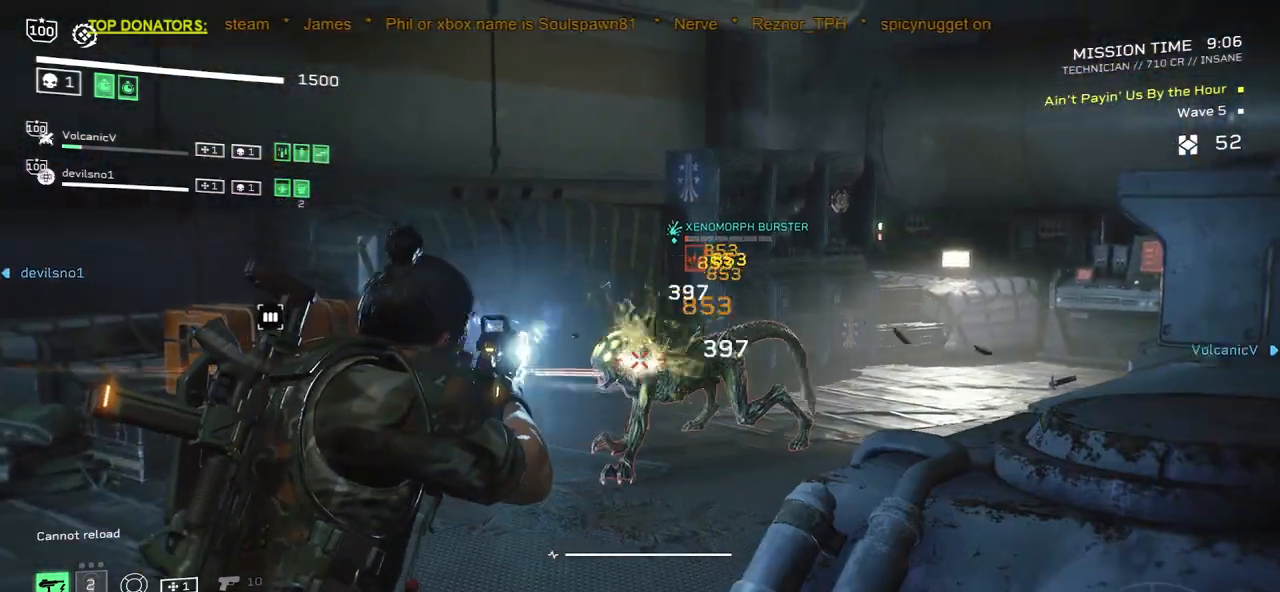
{"keys": ["d"], "mouse": [], "events": [[33, "mouse_left", "down"], [100, "mouse_left", "up"], [167, "mouse_left", "down"], [250, "mouse_left", "up"], [333, "mouse_right", "up"], [383, "d", "down"]]}
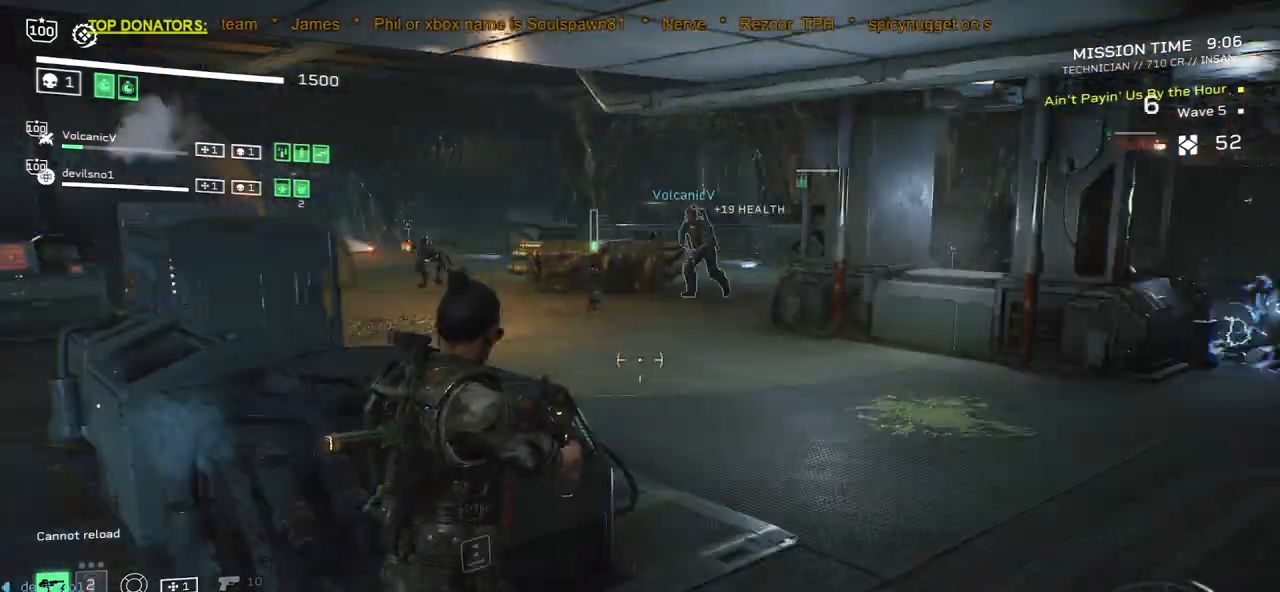
{"keys": ["d"], "mouse": [], "events": [[383, "d", "up"], [450, "d", "down"]]}
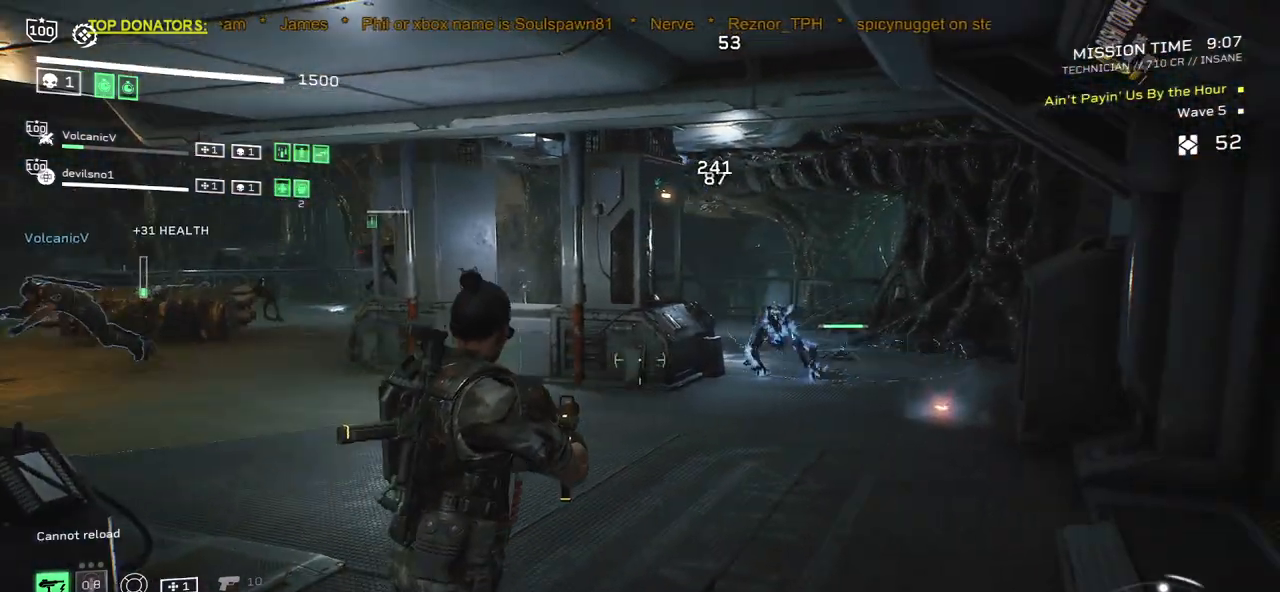
{"keys": ["d", "w"], "mouse": ["left", "right"], "events": [[33, "d", "up"], [67, "mouse_right", "down"], [100, "mouse_left", "down"], [183, "mouse_left", "up"], [200, "d", "down"], [283, "mouse_left", "down"], [317, "d", "up"], [367, "mouse_left", "up"], [450, "mouse_left", "down"], [467, "d", "down"], [467, "w", "down"]]}
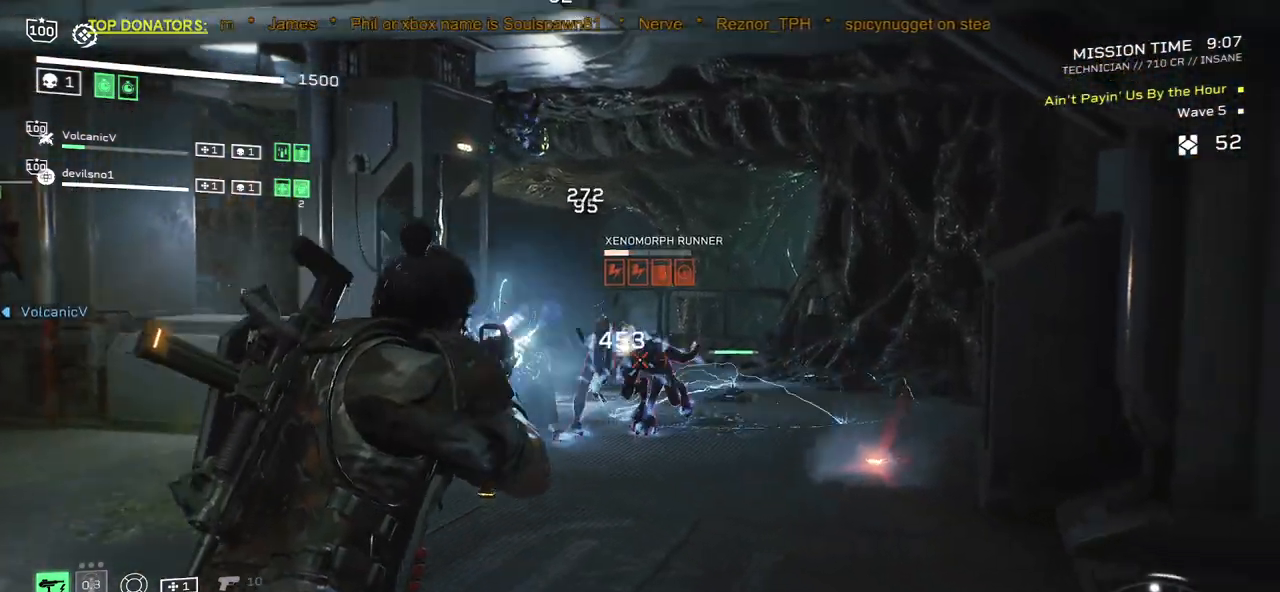
{"keys": ["w"], "mouse": ["left", "right"], "events": [[33, "mouse_left", "up"], [67, "d", "up"], [100, "mouse_left", "down"], [200, "mouse_left", "up"], [250, "mouse_left", "down"], [333, "d", "down"], [333, "mouse_left", "up"], [450, "d", "up"], [450, "mouse_left", "down"]]}
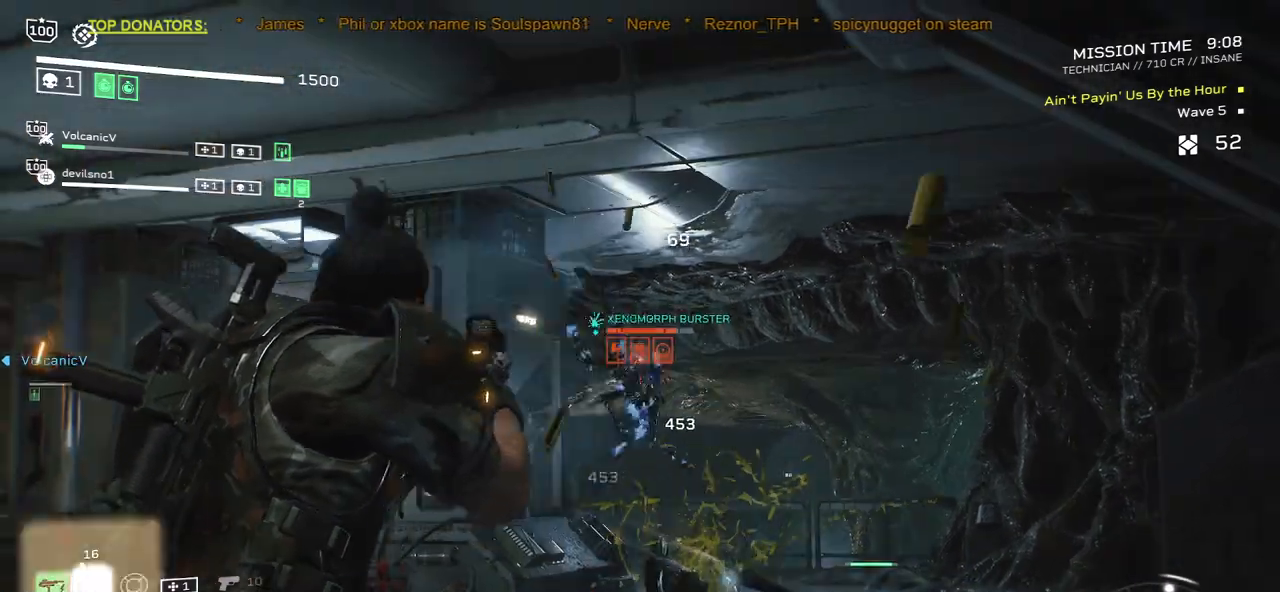
{"keys": [], "mouse": ["right"], "events": [[50, "mouse_left", "up"], [133, "mouse_left", "down"], [217, "mouse_left", "up"], [267, "w", "up"], [300, "mouse_left", "down"], [400, "mouse_left", "up"], [433, "d", "down"], [467, "d", "up"]]}
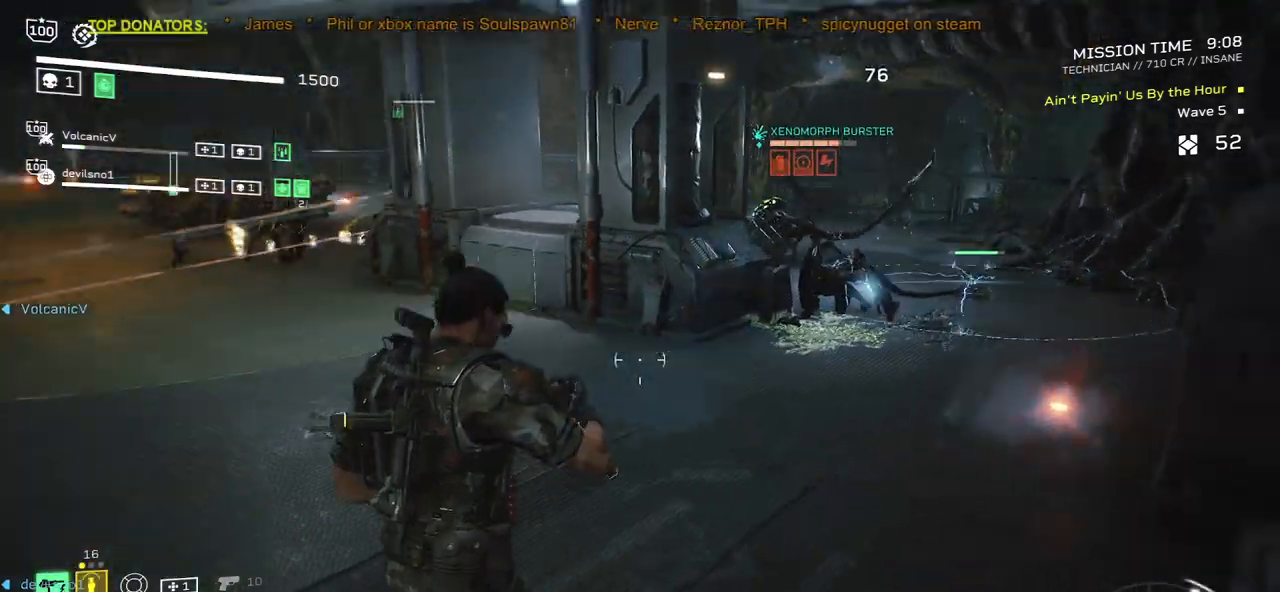
{"keys": [], "mouse": ["mb4"], "events": [[33, "mouse_mb4", "down"], [67, "mouse_right", "up"], [150, "mouse_mb4", "up"], [417, "mouse_mb4", "down"]]}
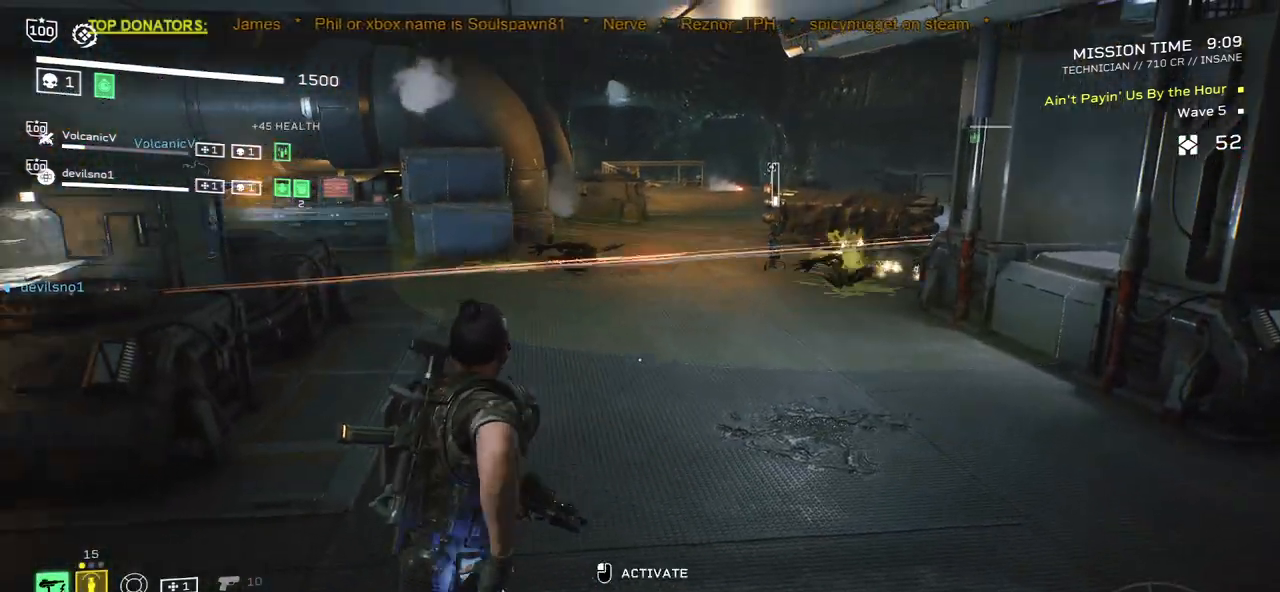
{"keys": ["a"], "mouse": [], "events": [[50, "mouse_mb4", "up"], [100, "r", "down"], [100, "s", "down"], [217, "r", "up"], [250, "s", "up"], [317, "r", "down"], [383, "s", "down"], [433, "a", "down"], [467, "r", "up"], [483, "s", "up"]]}
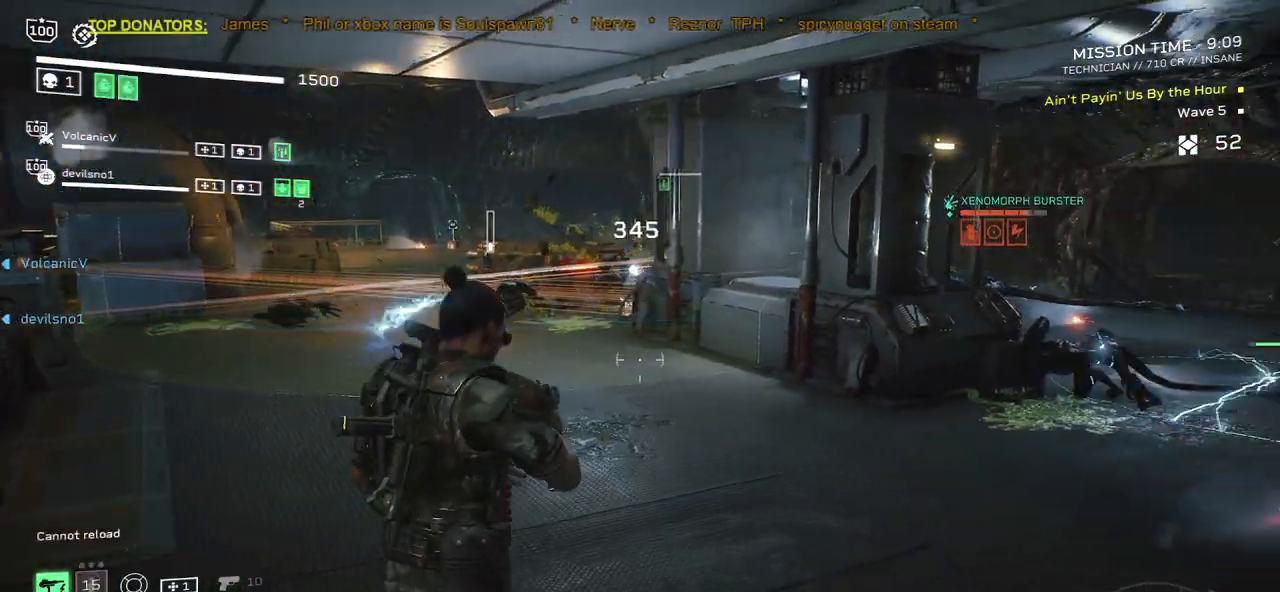
{"keys": [], "mouse": [], "events": [[50, "a", "up"], [67, "r", "down"], [200, "r", "up"], [300, "r", "down"], [417, "r", "up"]]}
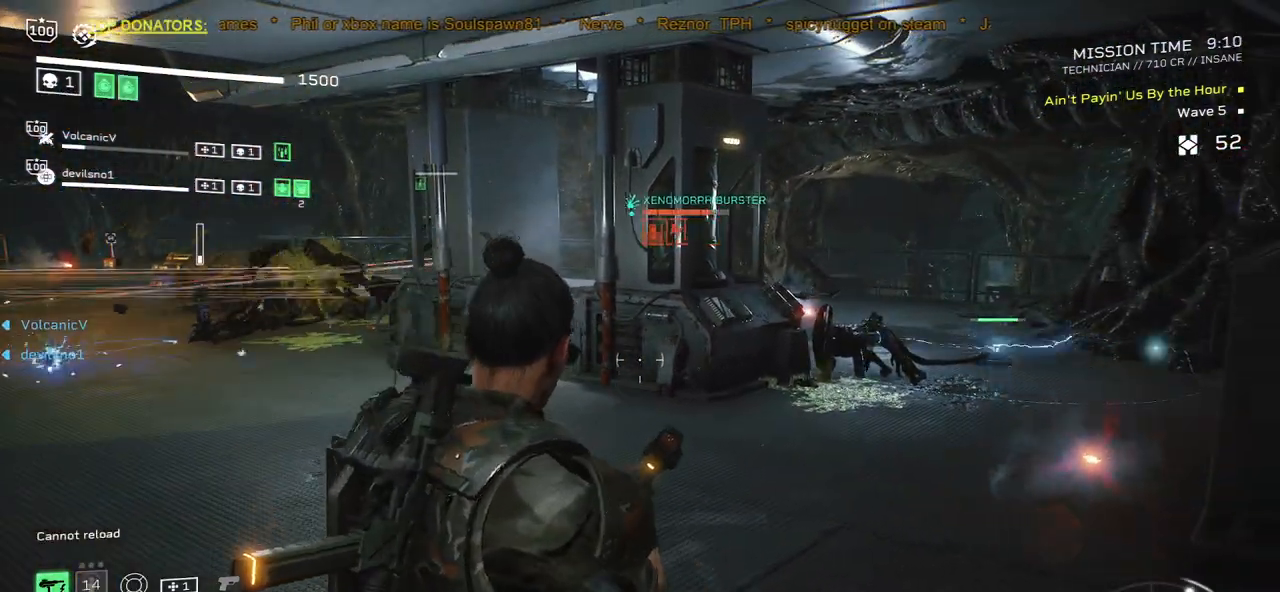
{"keys": ["w"], "mouse": [], "events": [[267, "w", "down"]]}
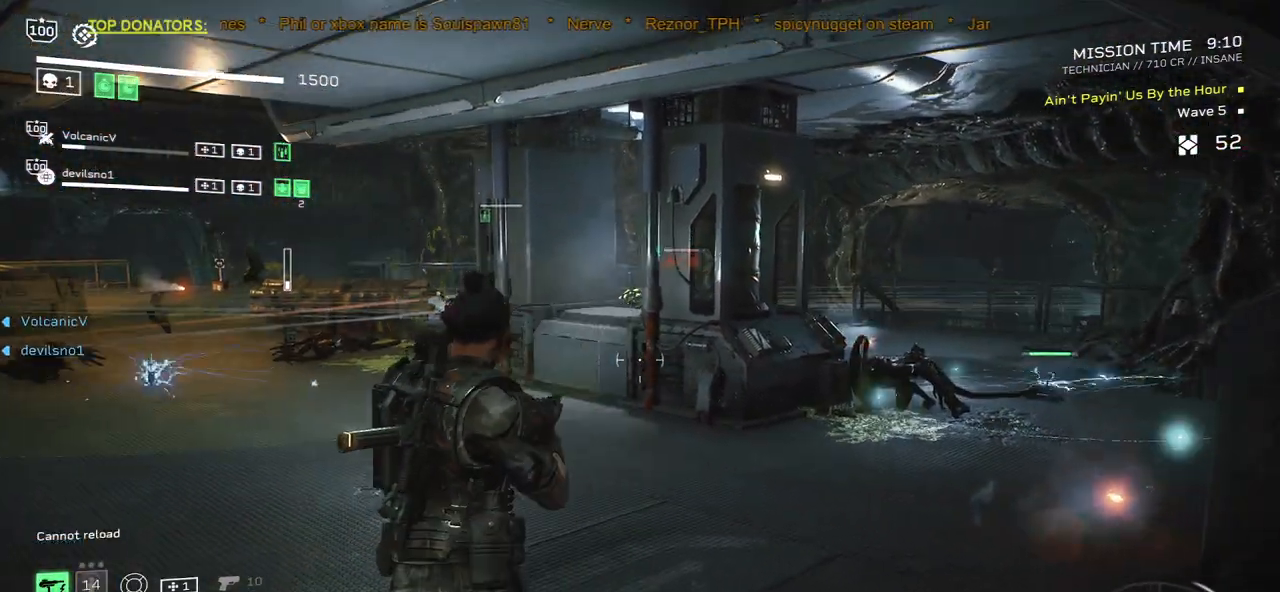
{"keys": ["a"], "mouse": [], "events": [[117, "w", "up"], [417, "a", "down"]]}
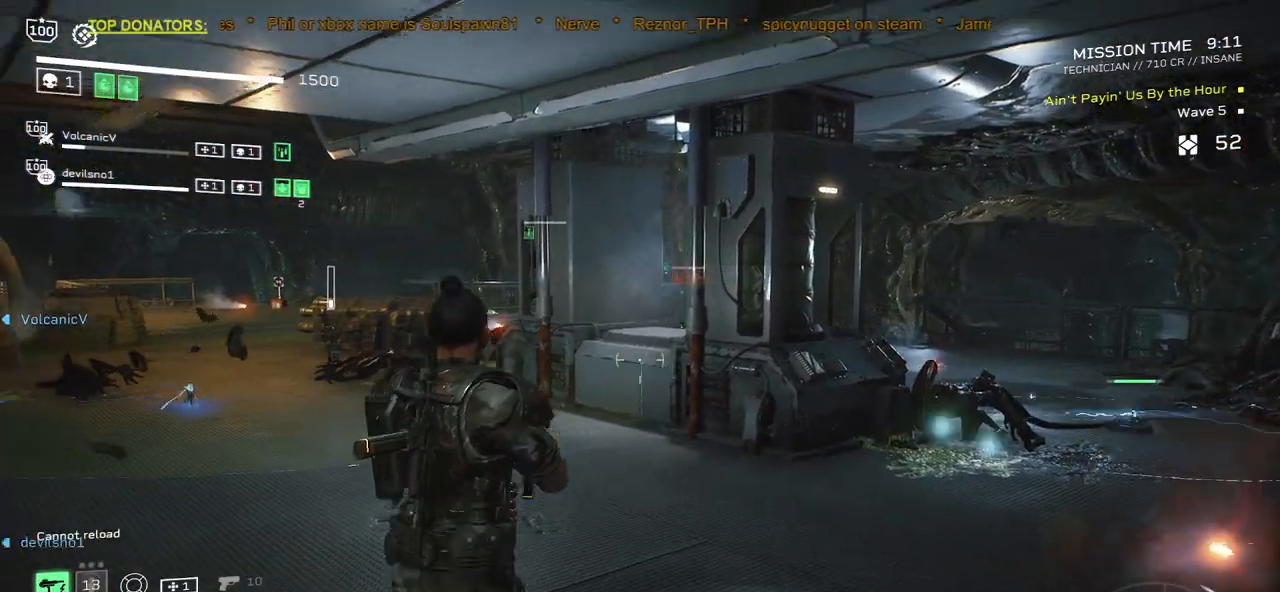
{"keys": ["d", "w"], "mouse": [], "events": [[183, "a", "up"], [200, "w", "down"], [450, "d", "down"]]}
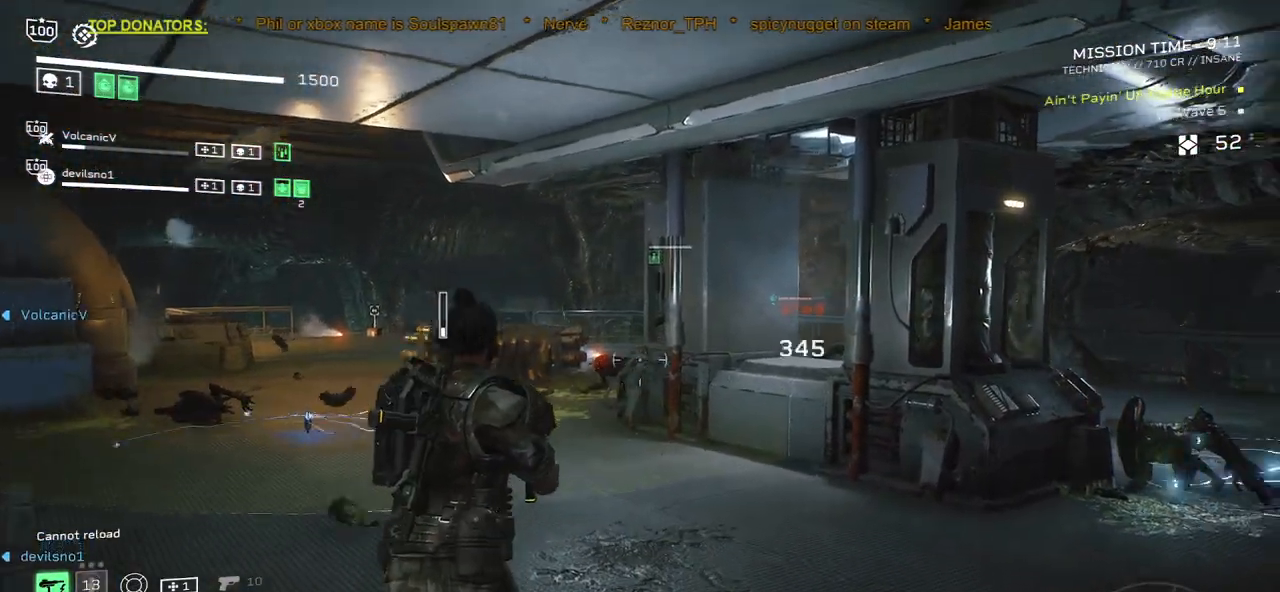
{"keys": ["d", "shift", "w"], "mouse": [], "events": [[100, "shift", "down"]]}
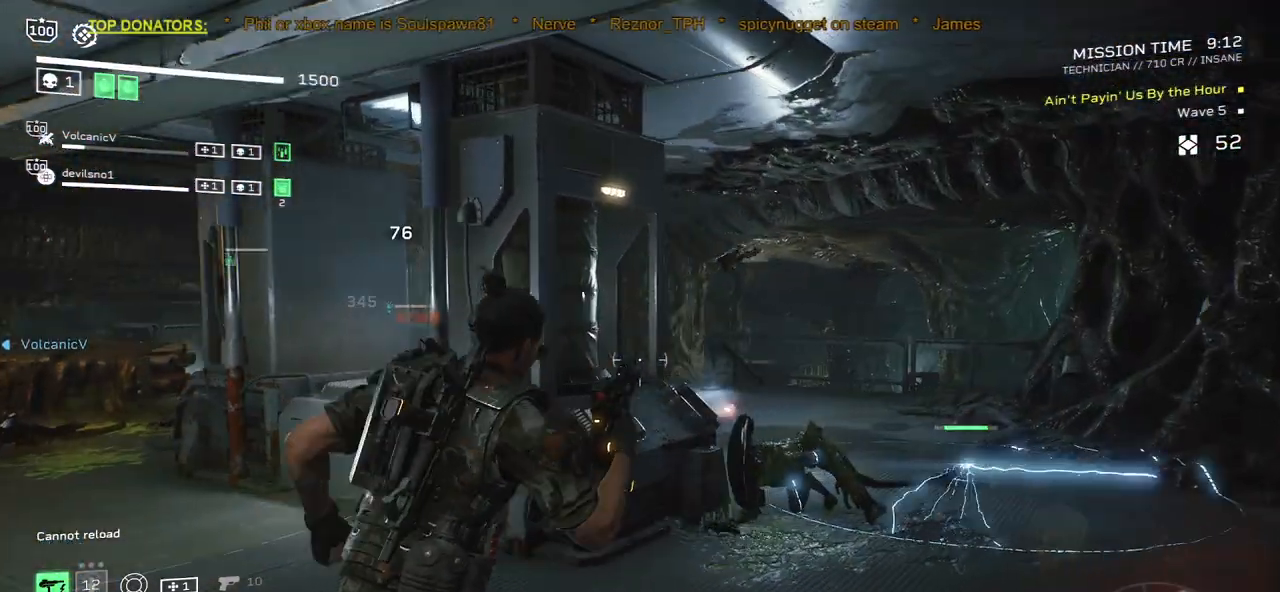
{"keys": [], "mouse": ["left", "right"], "events": [[200, "mouse_right", "down"], [250, "mouse_left", "down"], [333, "d", "up"], [333, "shift", "up"], [350, "w", "up"], [367, "mouse_left", "up"], [433, "mouse_left", "down"]]}